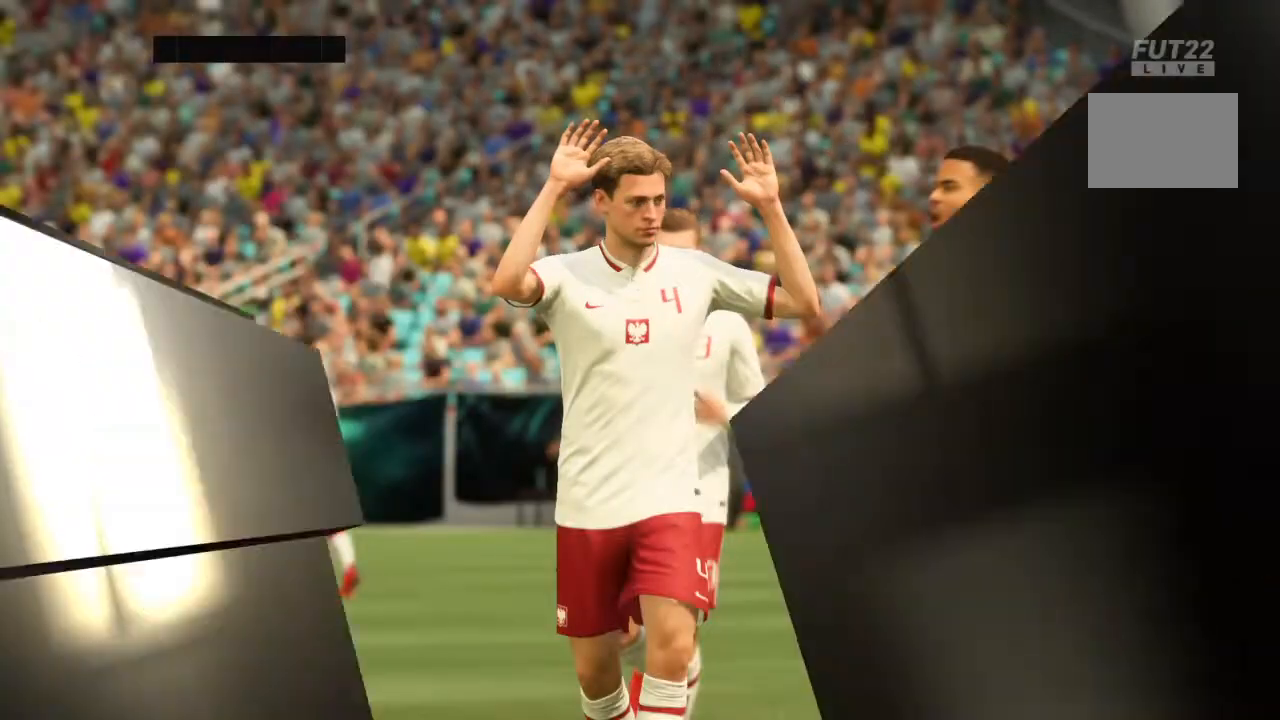
Gameplay with a controller (PlayStation layout); each line is a JSON object with the inputs held at the frame after it. "events" lists button and stick changes between this image and that frame as [ms after this image, input, new state], when the widget could be followed in between. Not read: L3 R3.
{"buttons": [], "left_stick": "center", "right_stick": "center", "events": []}
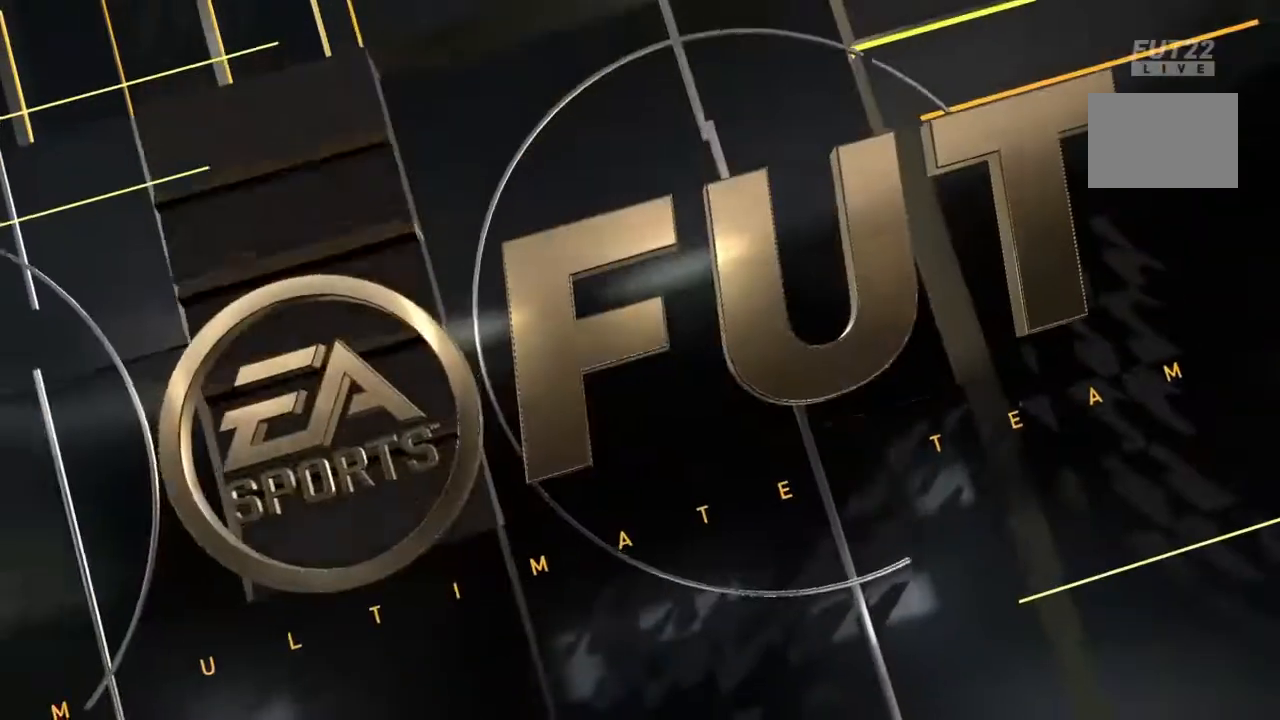
{"buttons": [], "left_stick": "center", "right_stick": "center", "events": []}
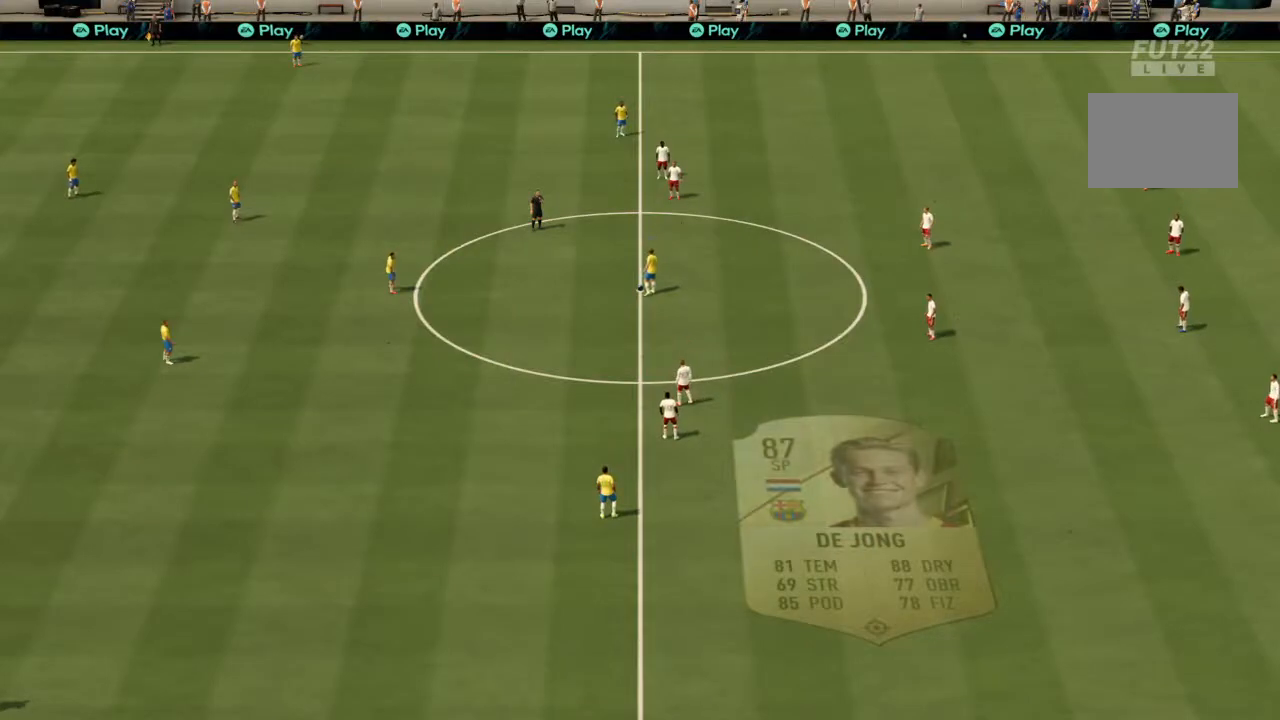
{"buttons": [], "left_stick": "center", "right_stick": "center", "events": []}
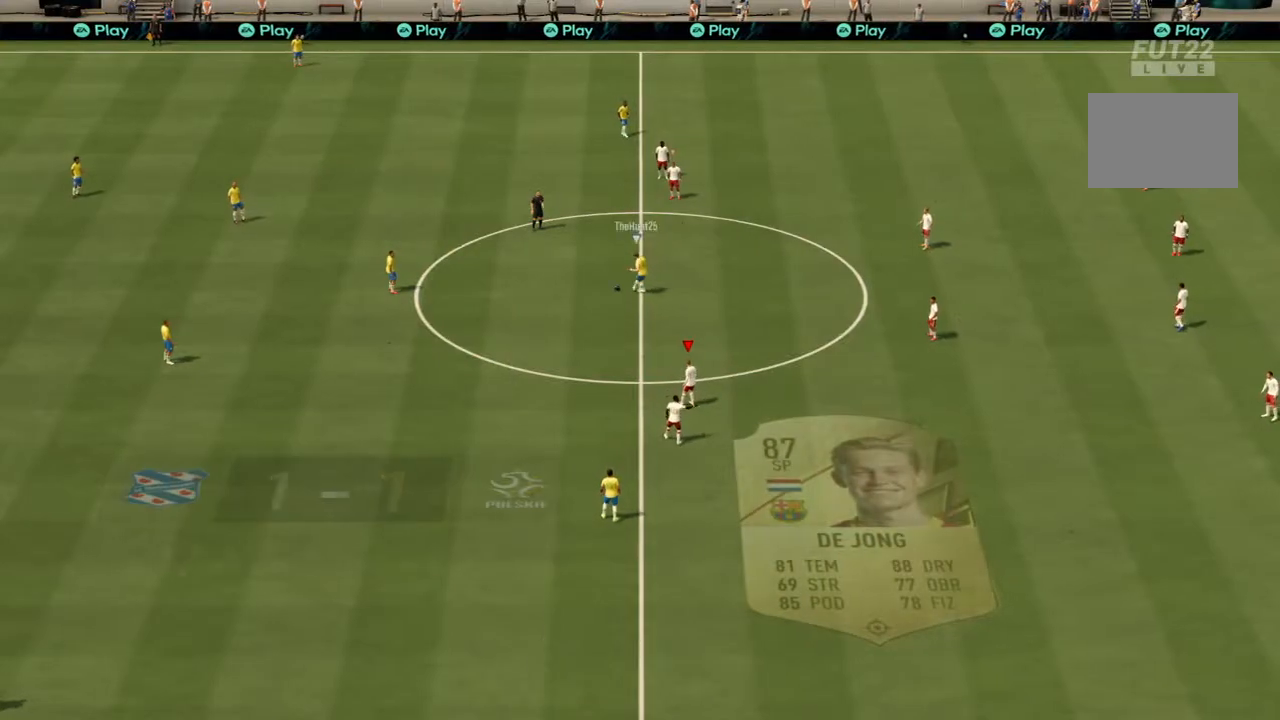
{"buttons": ["R2"], "left_stick": "up-left", "right_stick": "center", "events": [[334, "left_stick", "up-left"], [400, "R2", "down"]]}
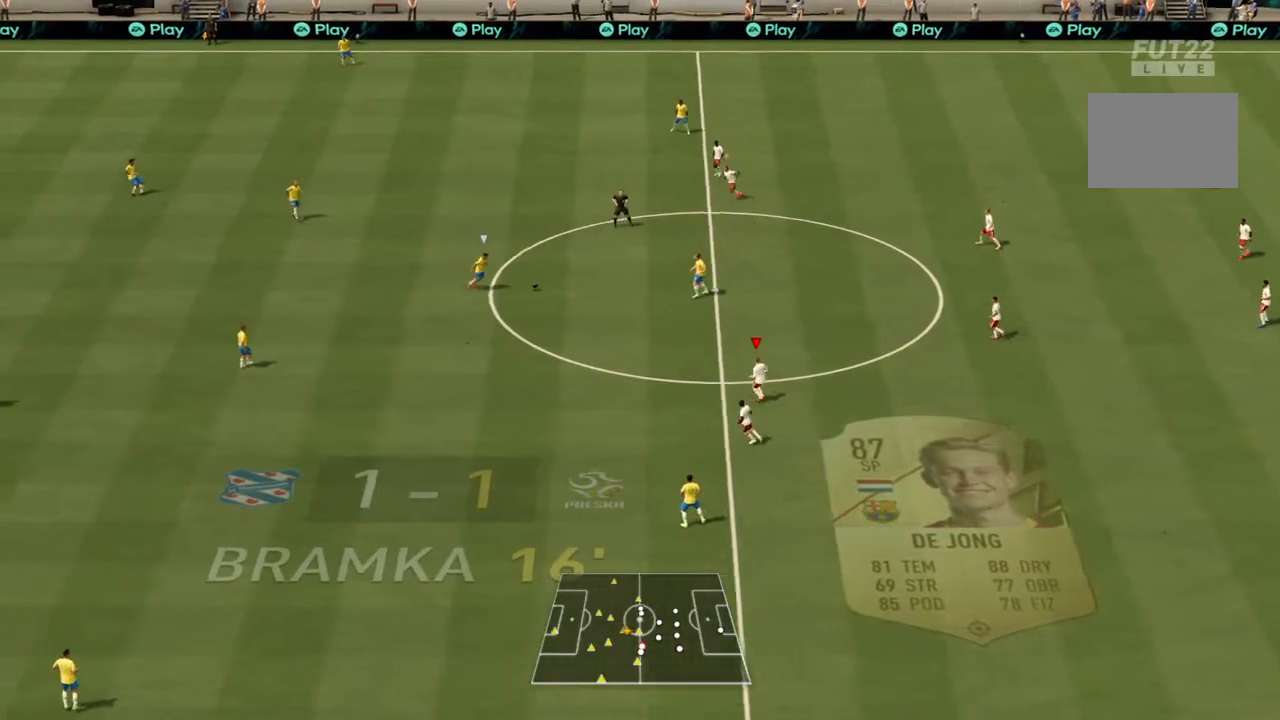
{"buttons": ["R2"], "left_stick": "up-left", "right_stick": "center", "events": []}
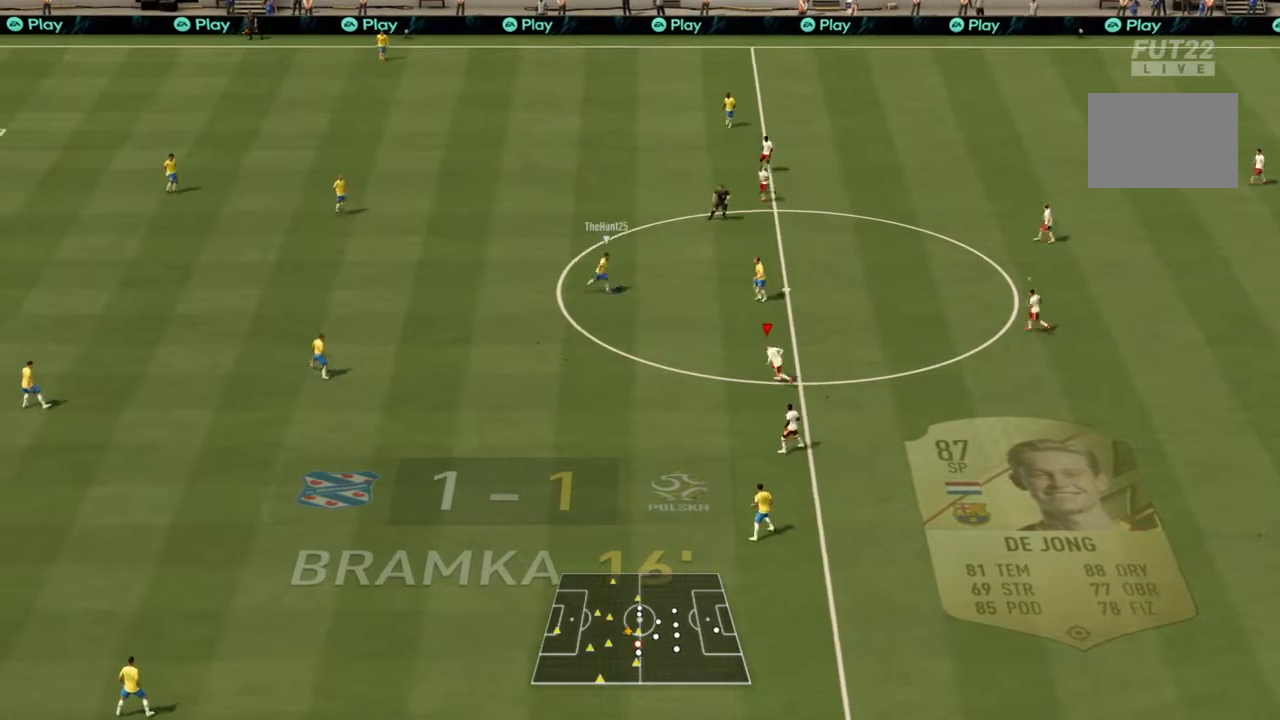
{"buttons": ["R2"], "left_stick": "left", "right_stick": "center", "events": [[434, "left_stick", "left"]]}
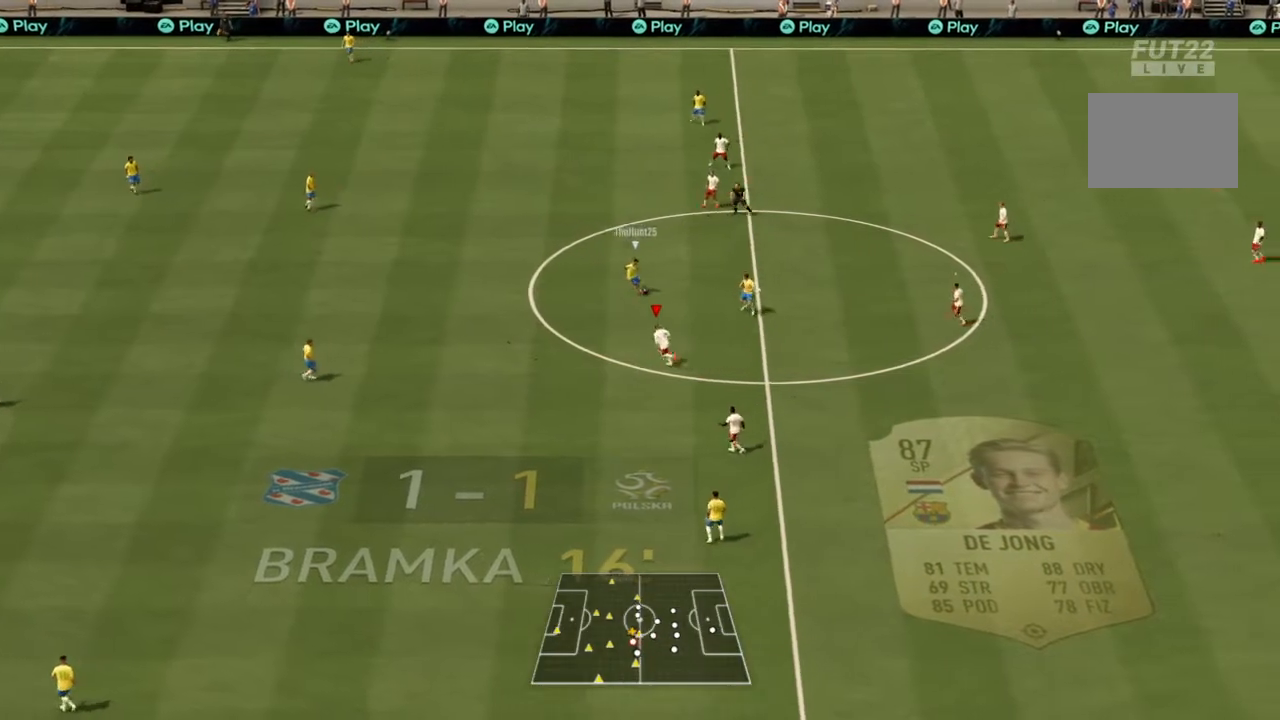
{"buttons": ["CROSS", "R2"], "left_stick": "down-left", "right_stick": "center", "events": [[34, "CROSS", "down"], [34, "L1", "down"], [134, "left_stick", "down-left"], [201, "L1", "up"]]}
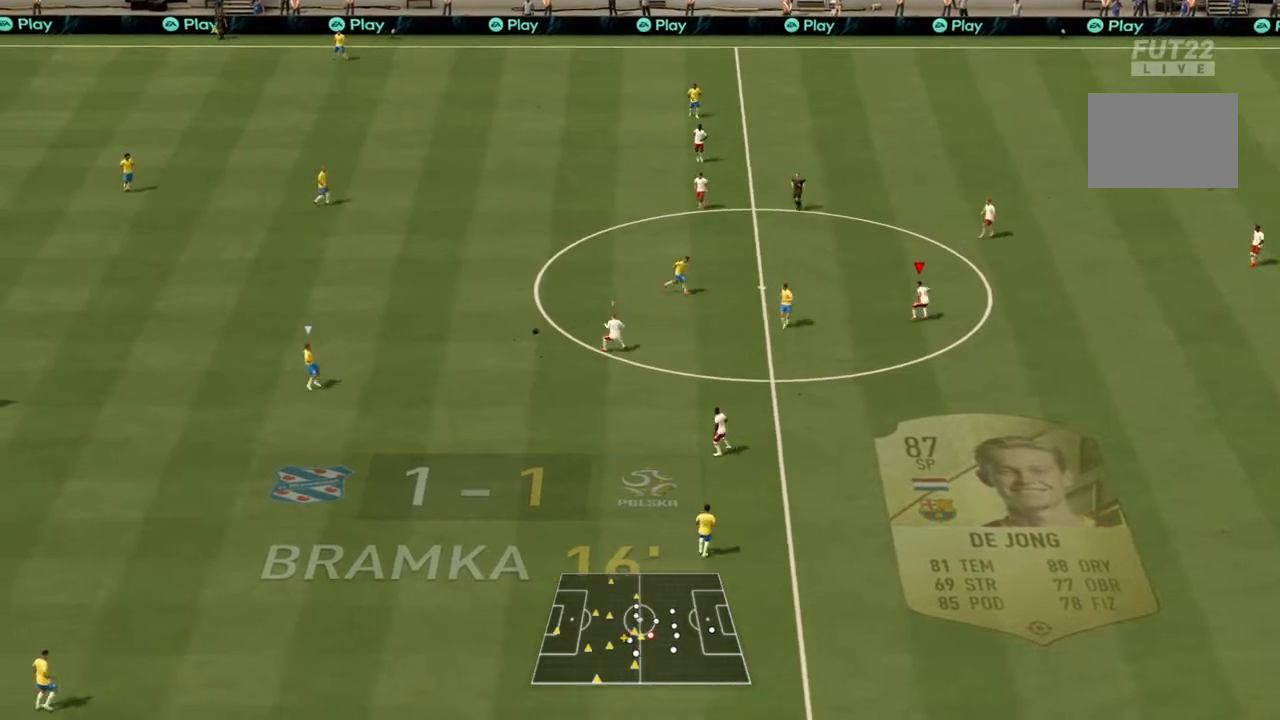
{"buttons": ["R2"], "left_stick": "down-left", "right_stick": "center", "events": [[234, "CROSS", "up"], [334, "L1", "down"], [467, "L1", "up"]]}
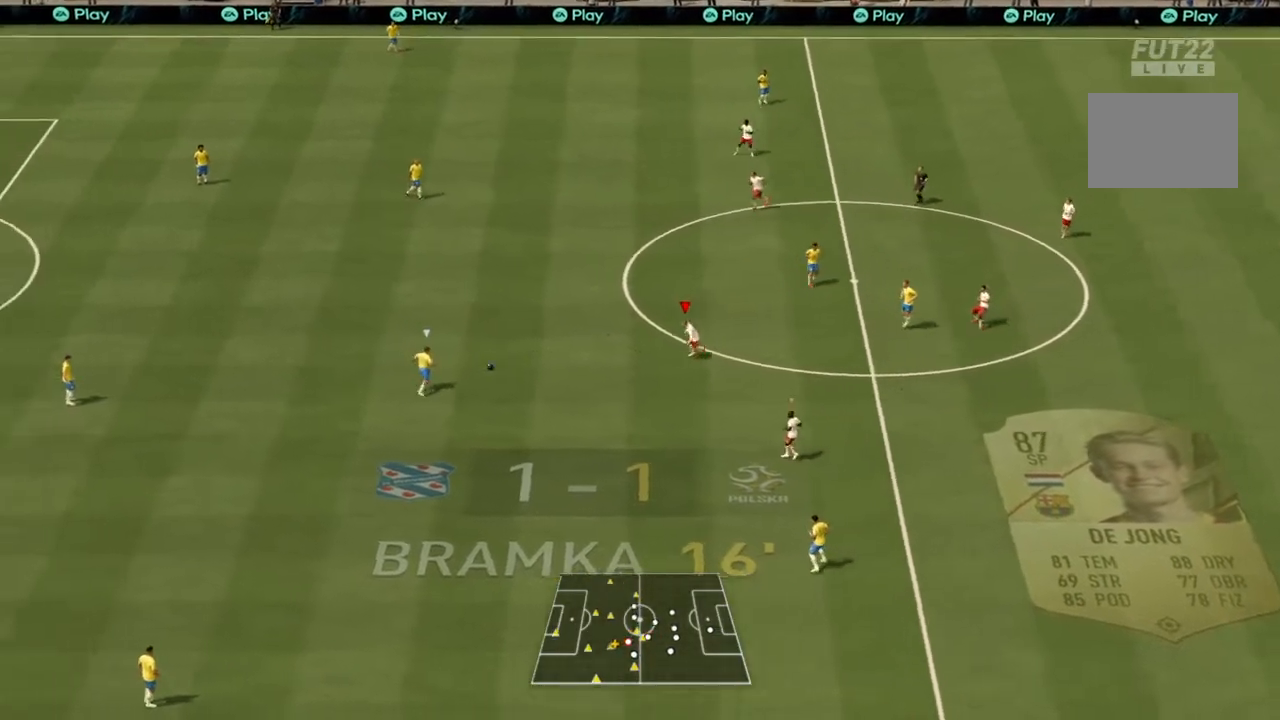
{"buttons": [], "left_stick": "down-left", "right_stick": "center", "events": [[167, "R2", "up"]]}
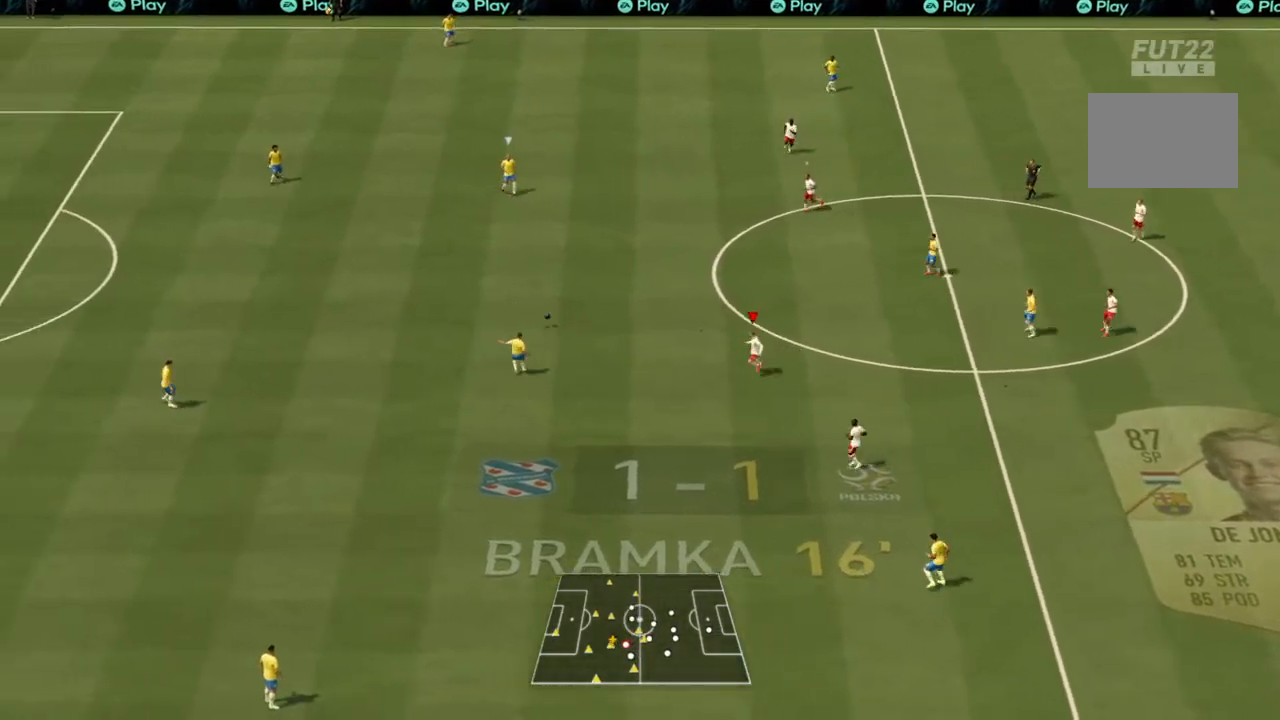
{"buttons": ["R2"], "left_stick": "left", "right_stick": "center", "events": [[300, "left_stick", "left"], [334, "R2", "down"]]}
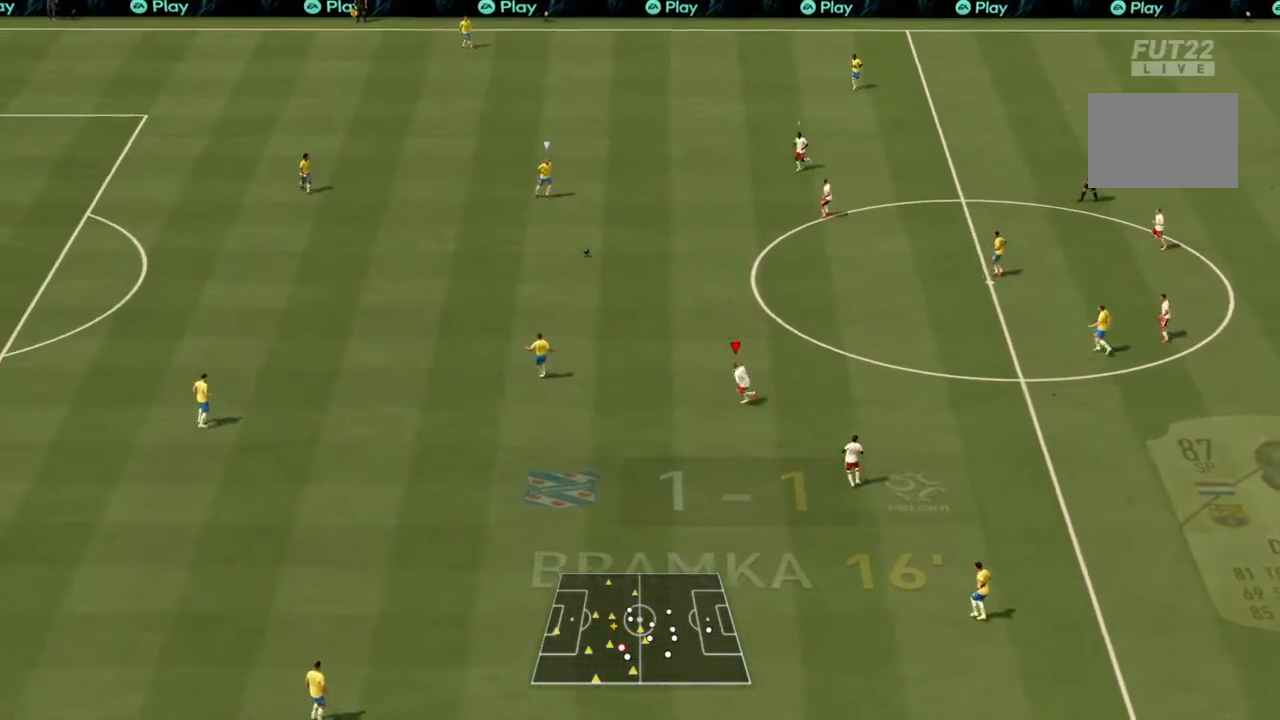
{"buttons": ["R2"], "left_stick": "left", "right_stick": "center", "events": [[301, "L1", "down"], [434, "L1", "up"]]}